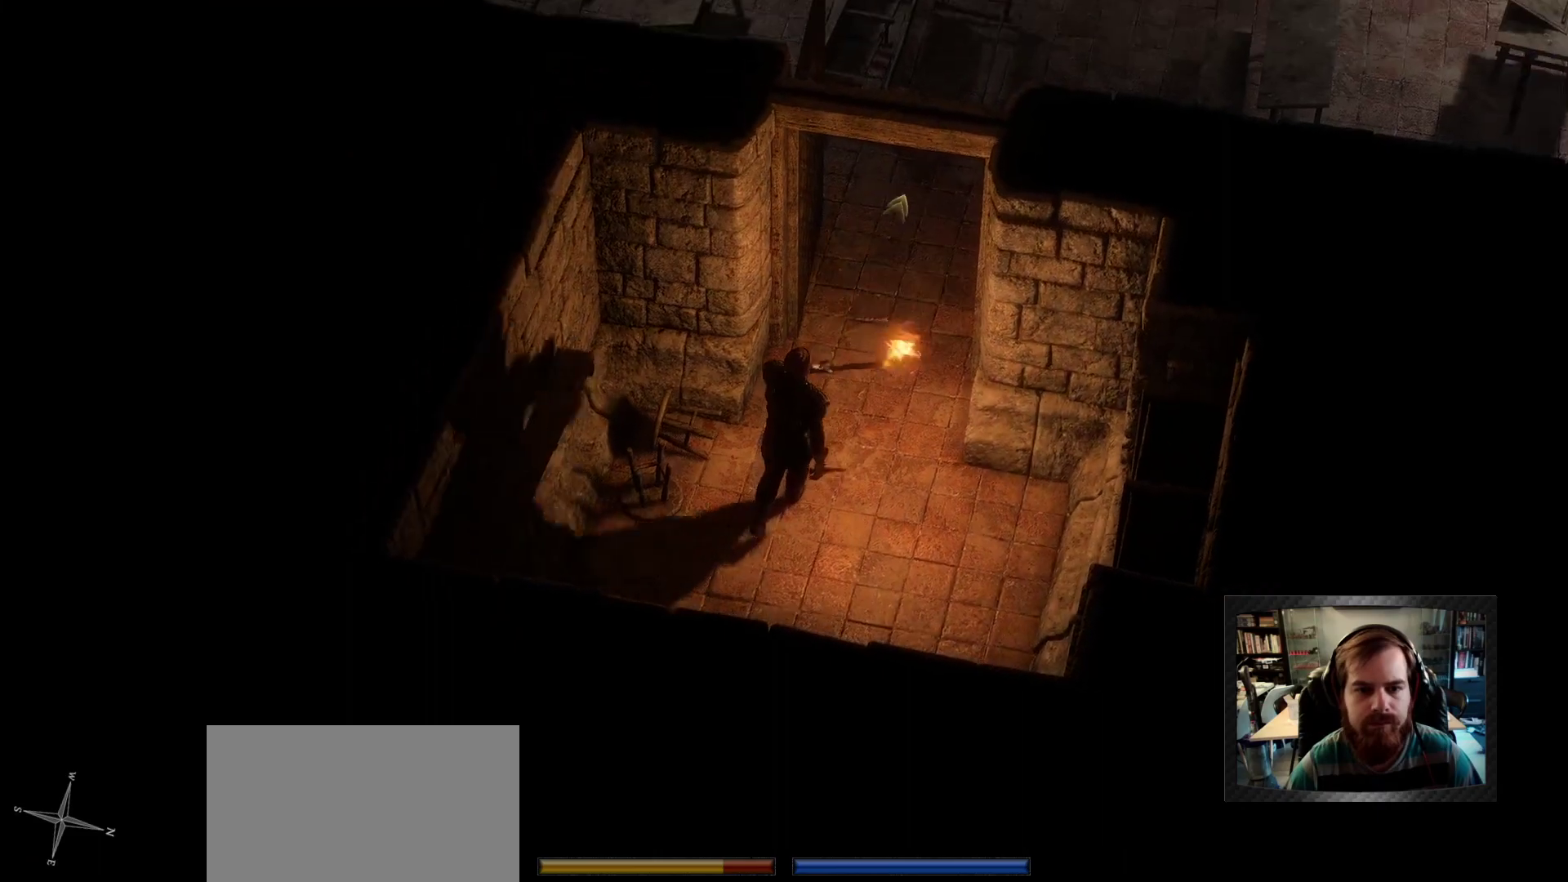
Gameplay with keyboard and mouse; each line is a JSON object with the keys and mouse buttons held at the frame after it. "events" lists presses ("down") and releases ("up") of "1", "2", "3", "4", "5", "a", "c", "d", "r", "s", "shift", "space", "tab", "w", "mouse_left", "mouse_wheel" and "mouse_right" between this image and that frame as [ms after this image, input, new state], when the widget could be followed in between. "mouse_left", "mouse_wheel", "mouse_right" = the "left", "wheel", "right" buttons of the "mouse" list. No other keys are recorded. "wheel" means that the mouse wheel is clicked or scrolled. Not read: mouse_move.
{"keys": [], "mouse": ["right"], "events": []}
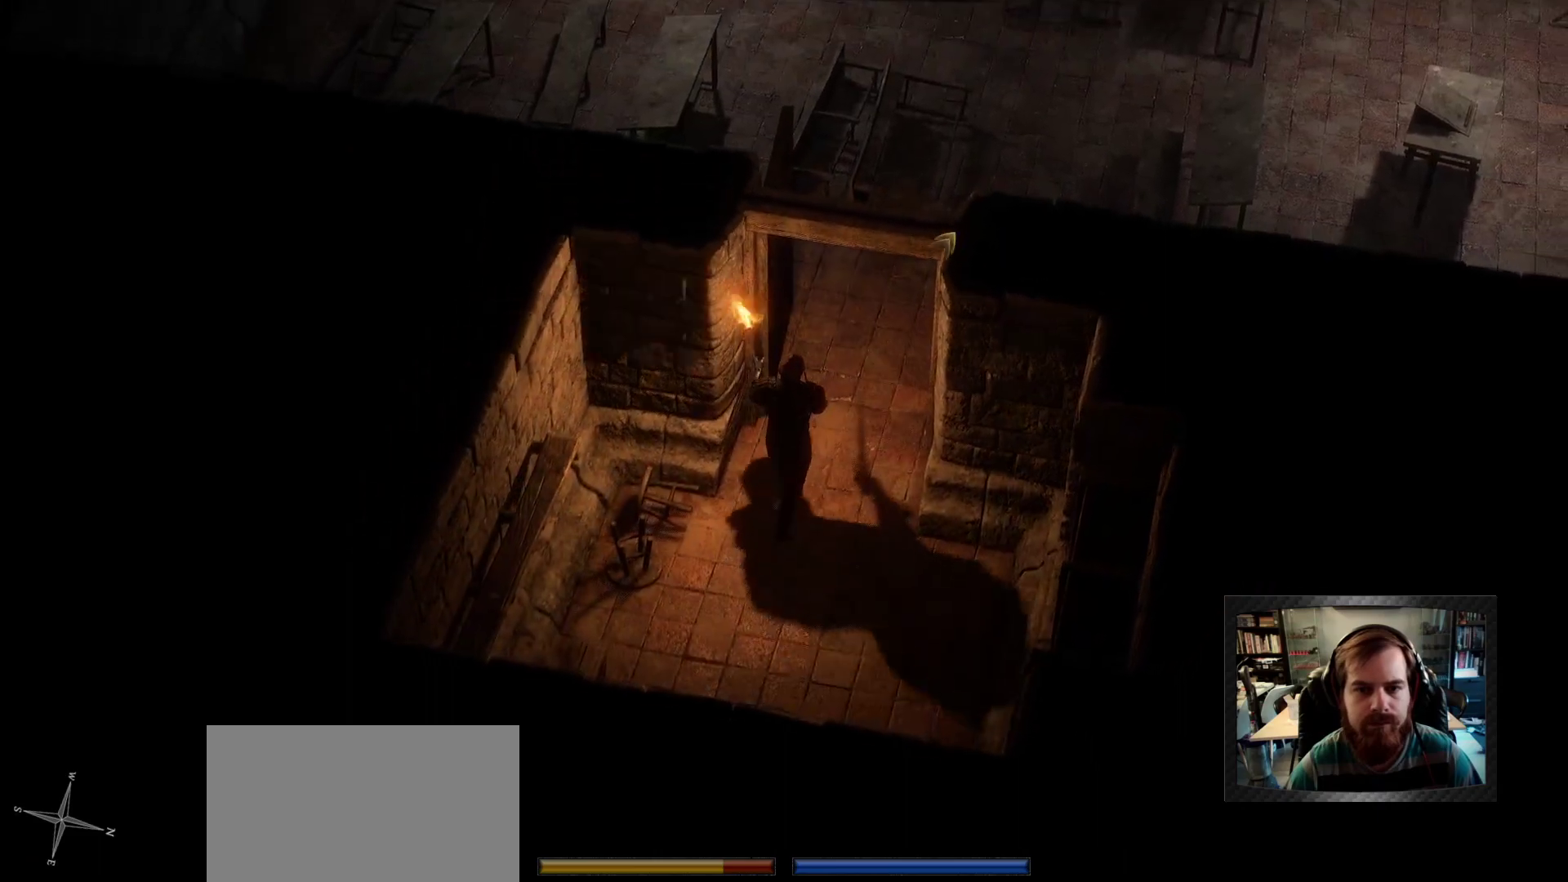
{"keys": [], "mouse": ["right"], "events": []}
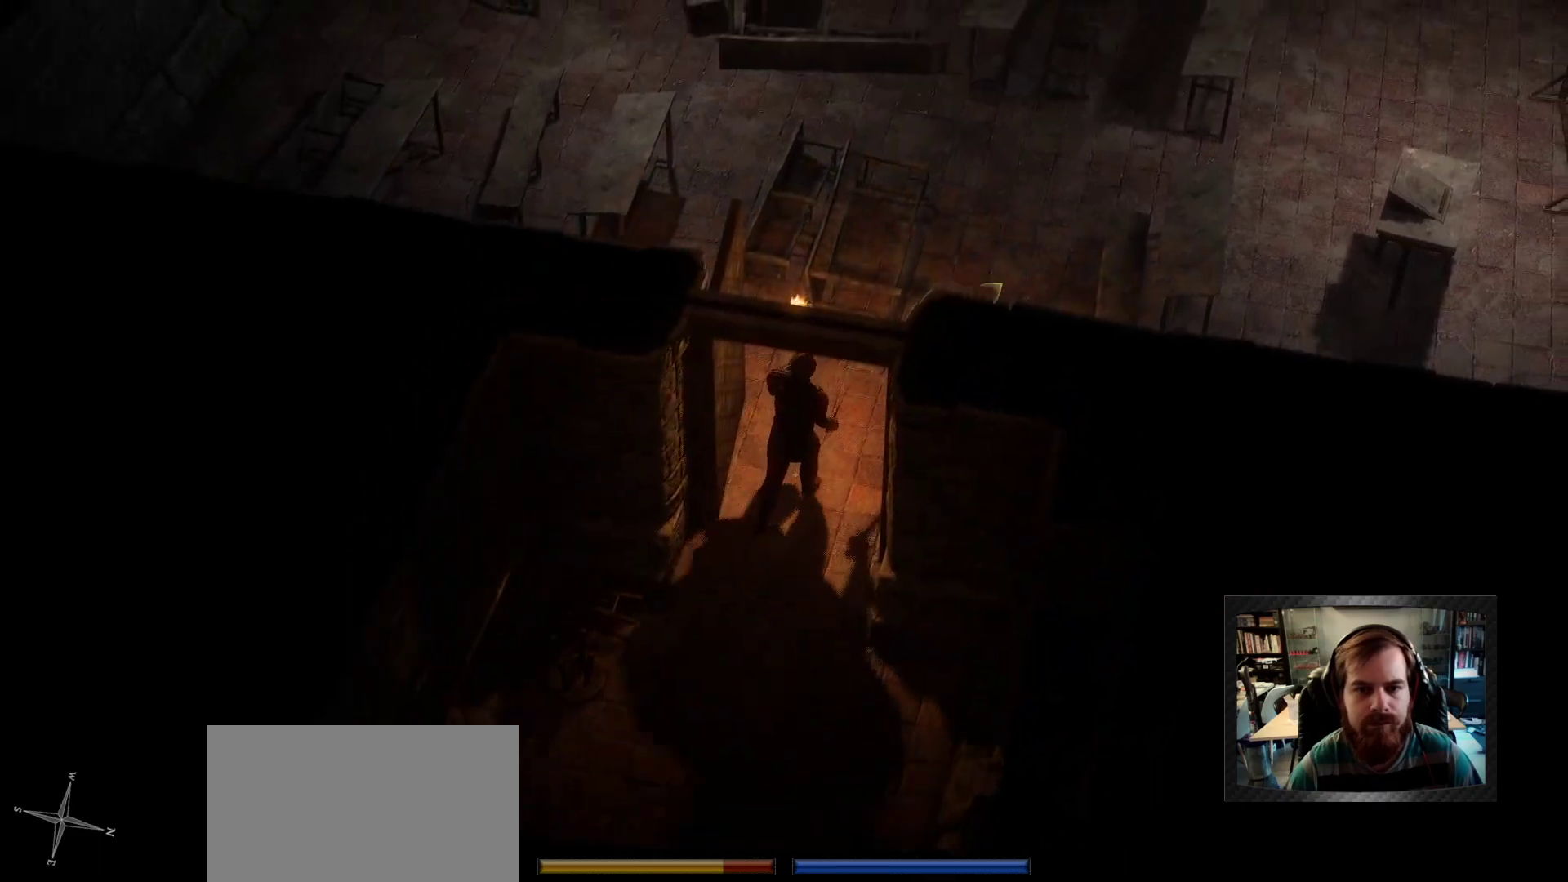
{"keys": [], "mouse": ["right"], "events": []}
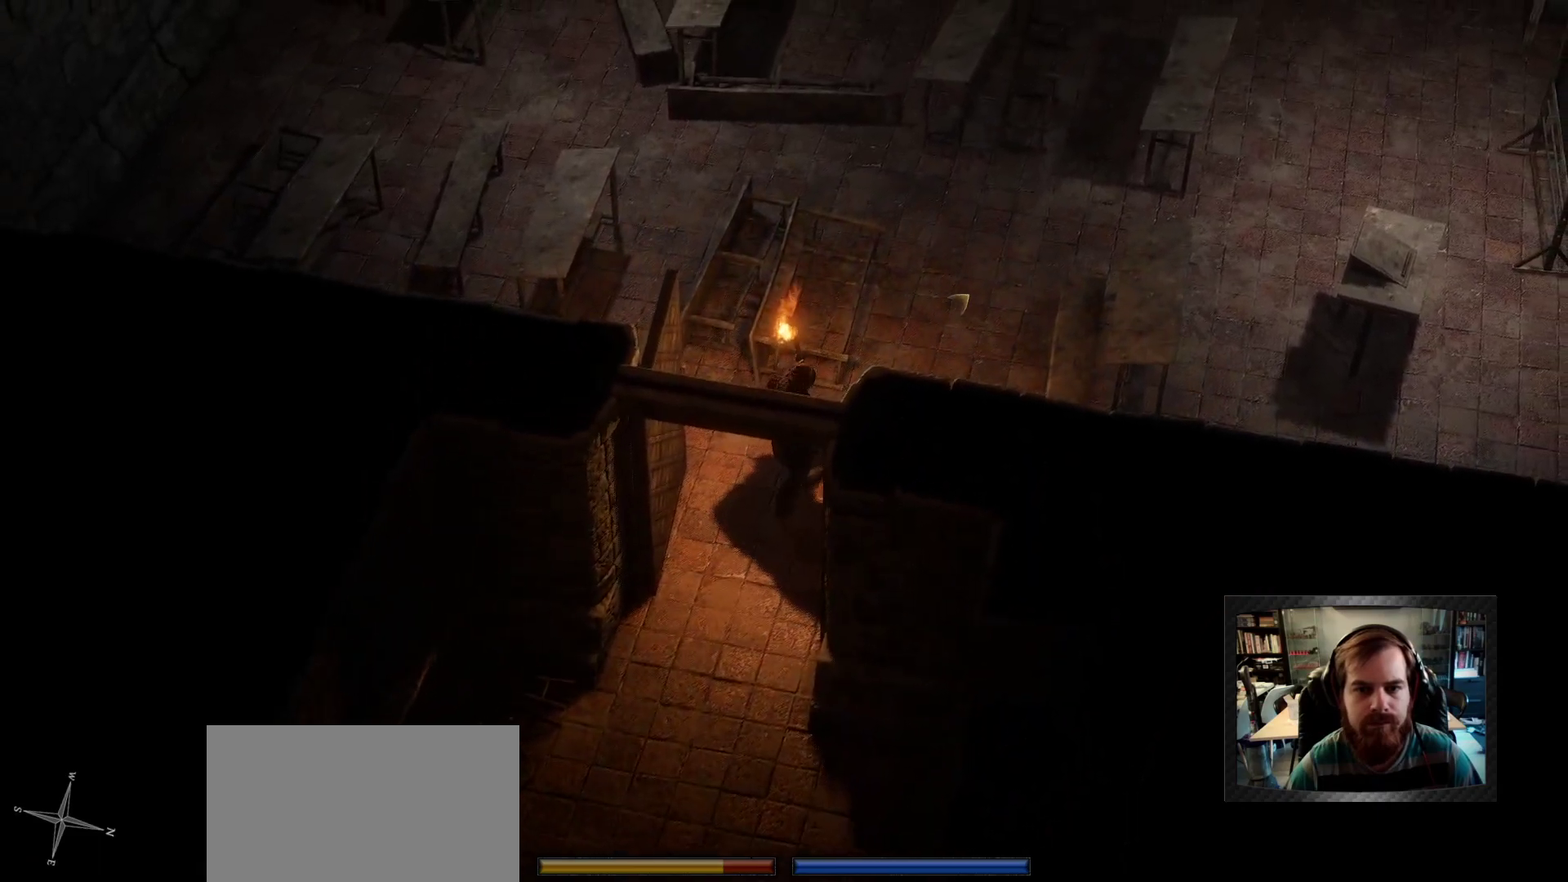
{"keys": [], "mouse": ["right"], "events": []}
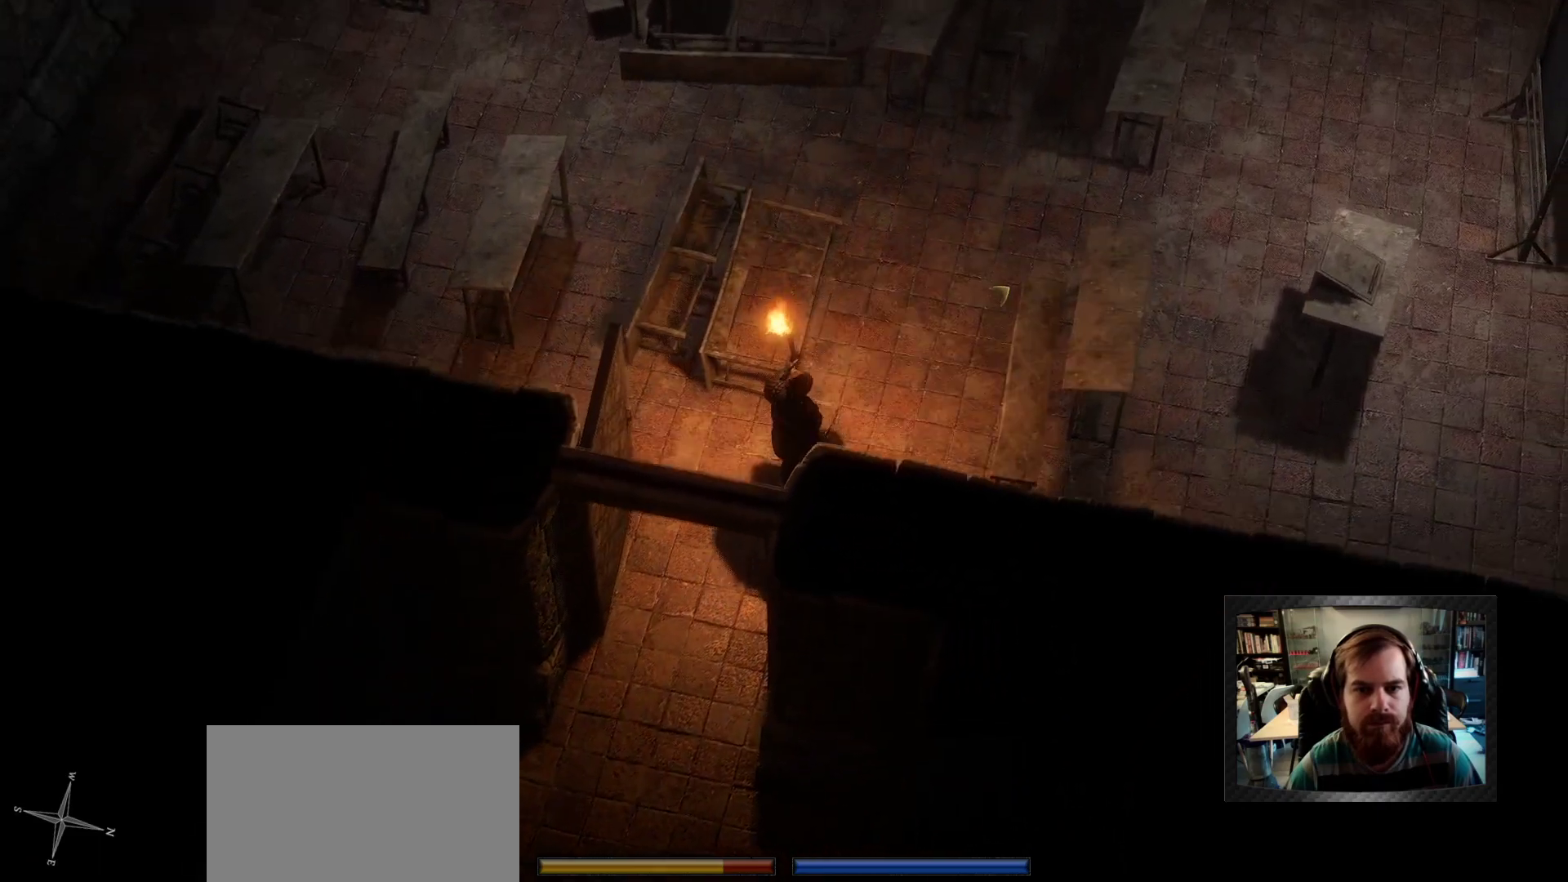
{"keys": [], "mouse": ["right"], "events": []}
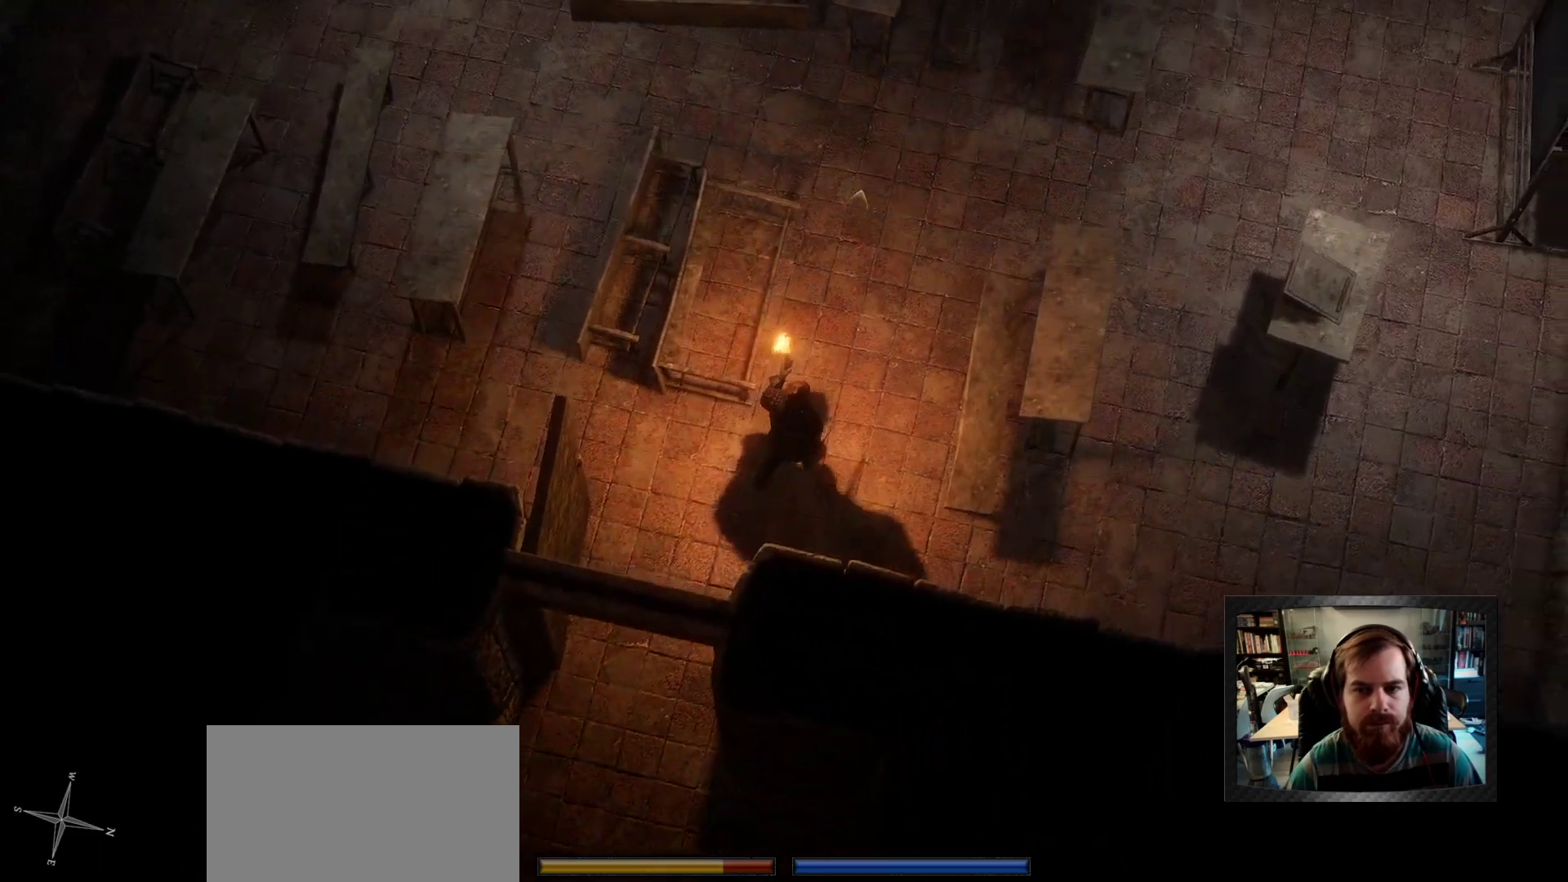
{"keys": [], "mouse": ["right"], "events": []}
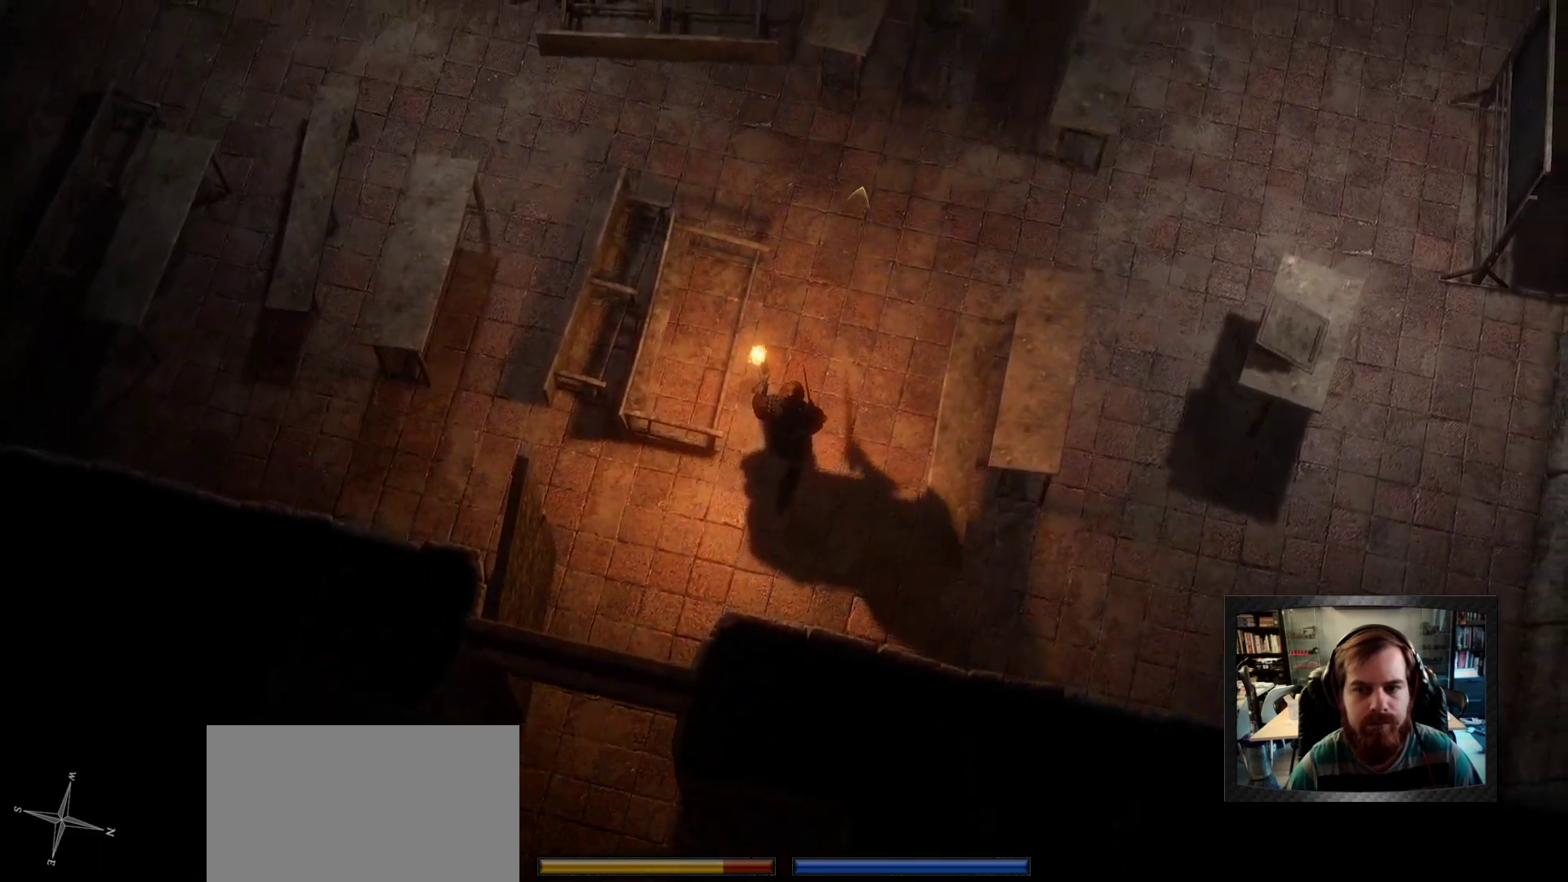
{"keys": [], "mouse": ["right"], "events": []}
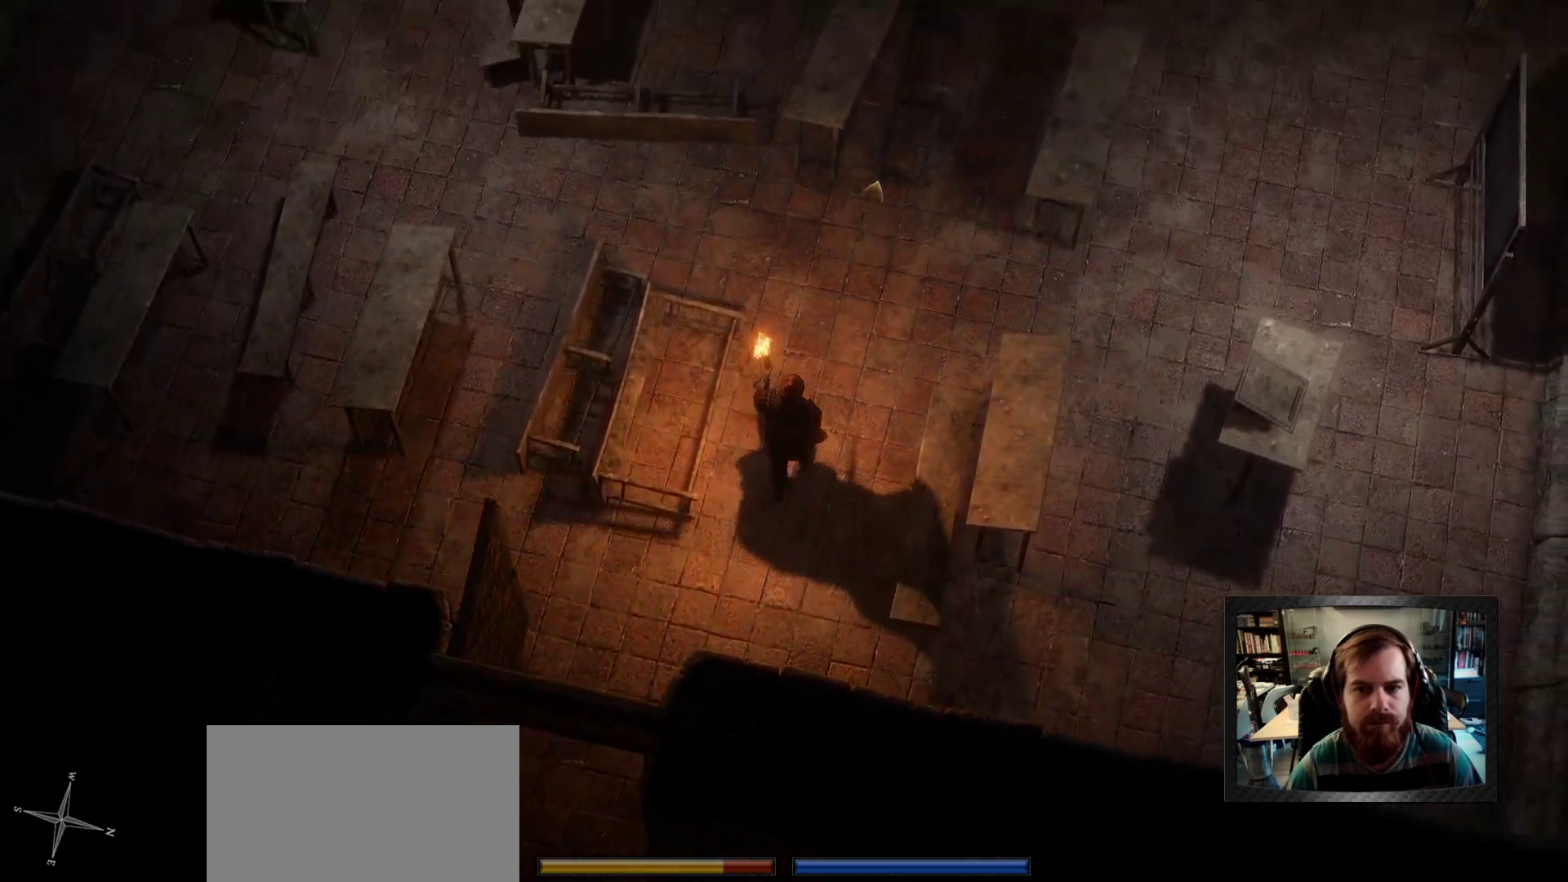
{"keys": [], "mouse": ["right"], "events": []}
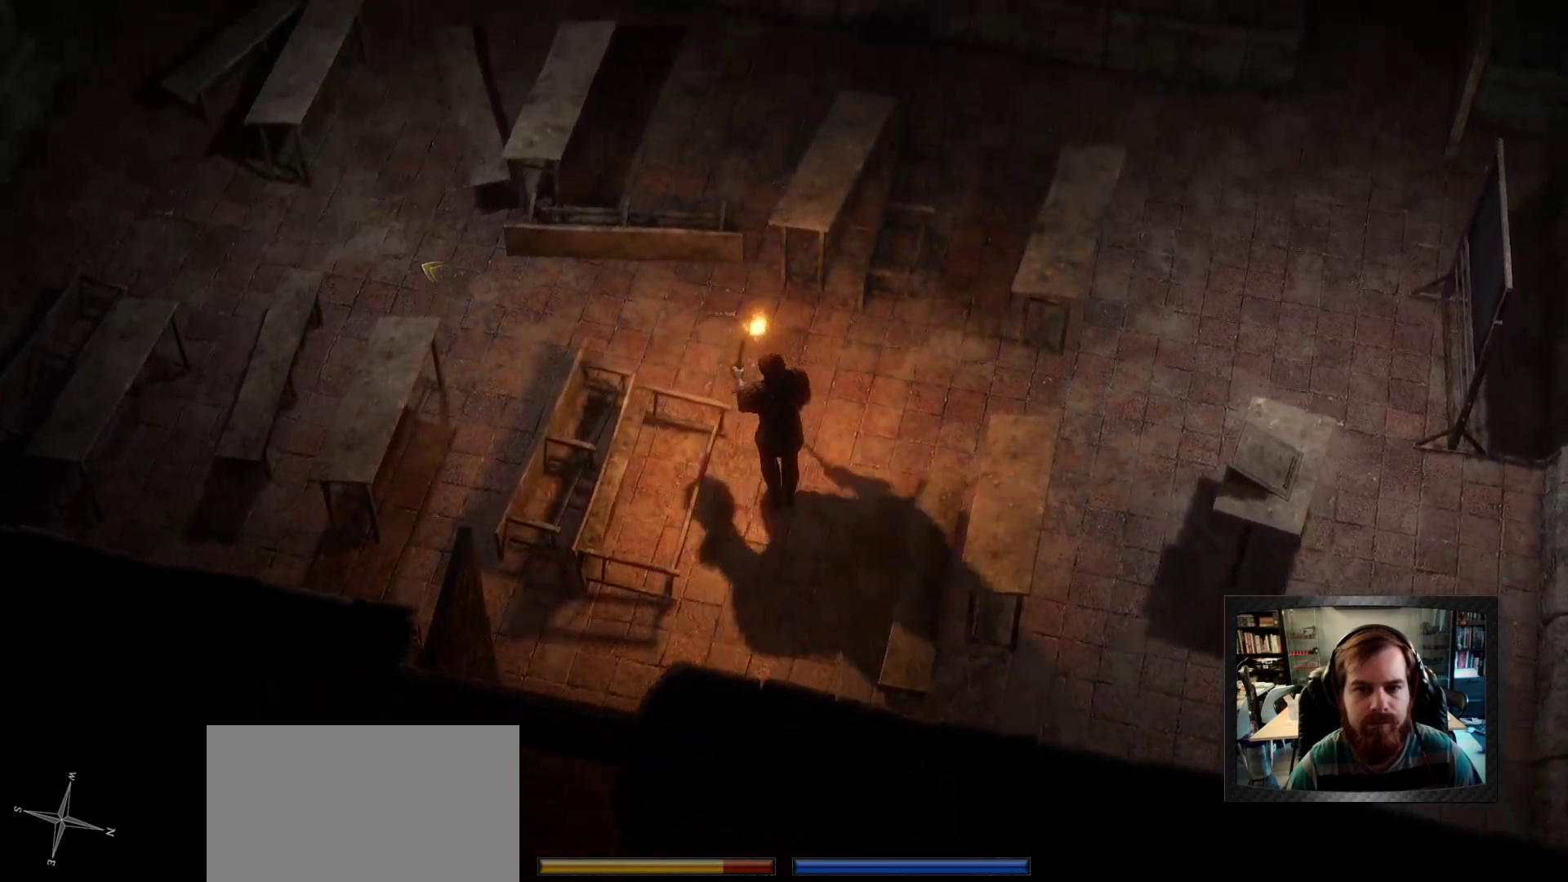
{"keys": [], "mouse": ["right"], "events": [[116, "space", "down"], [250, "space", "up"]]}
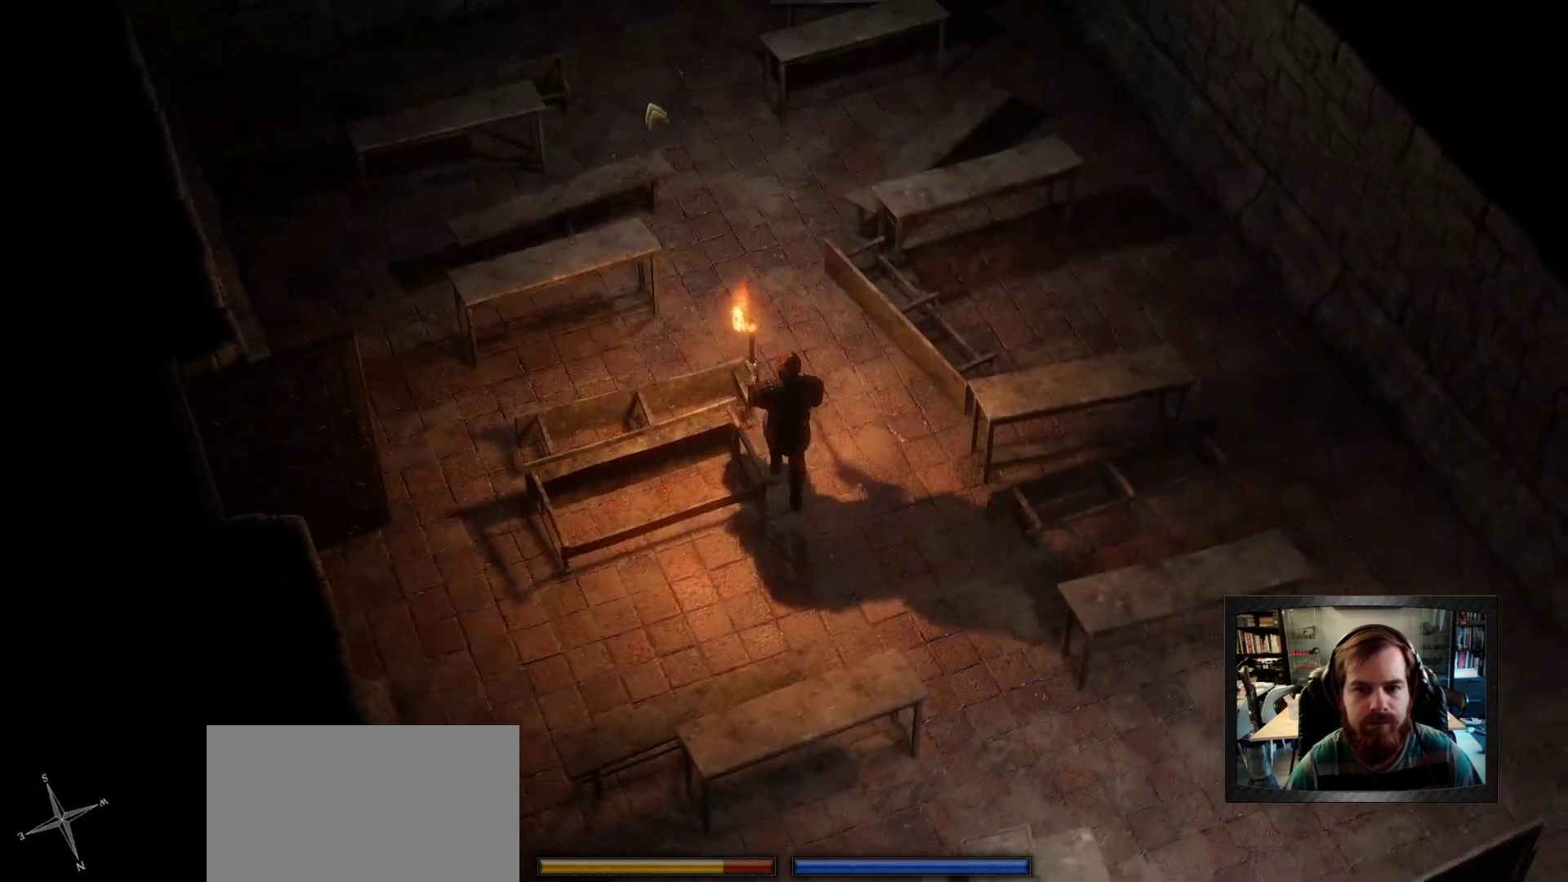
{"keys": [], "mouse": ["right"], "events": []}
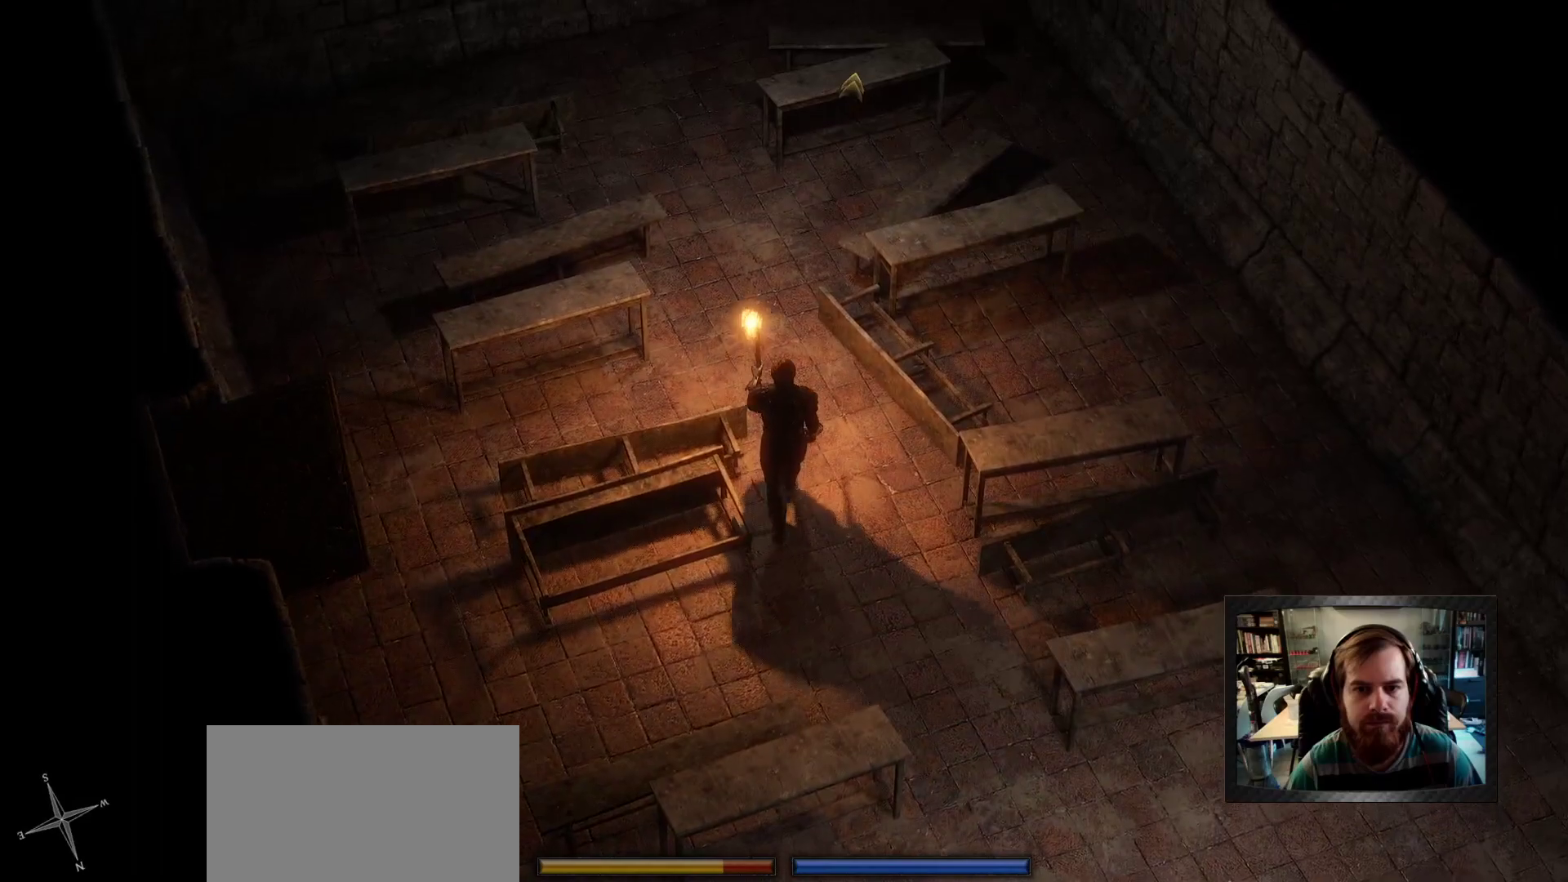
{"keys": [], "mouse": ["right"], "events": []}
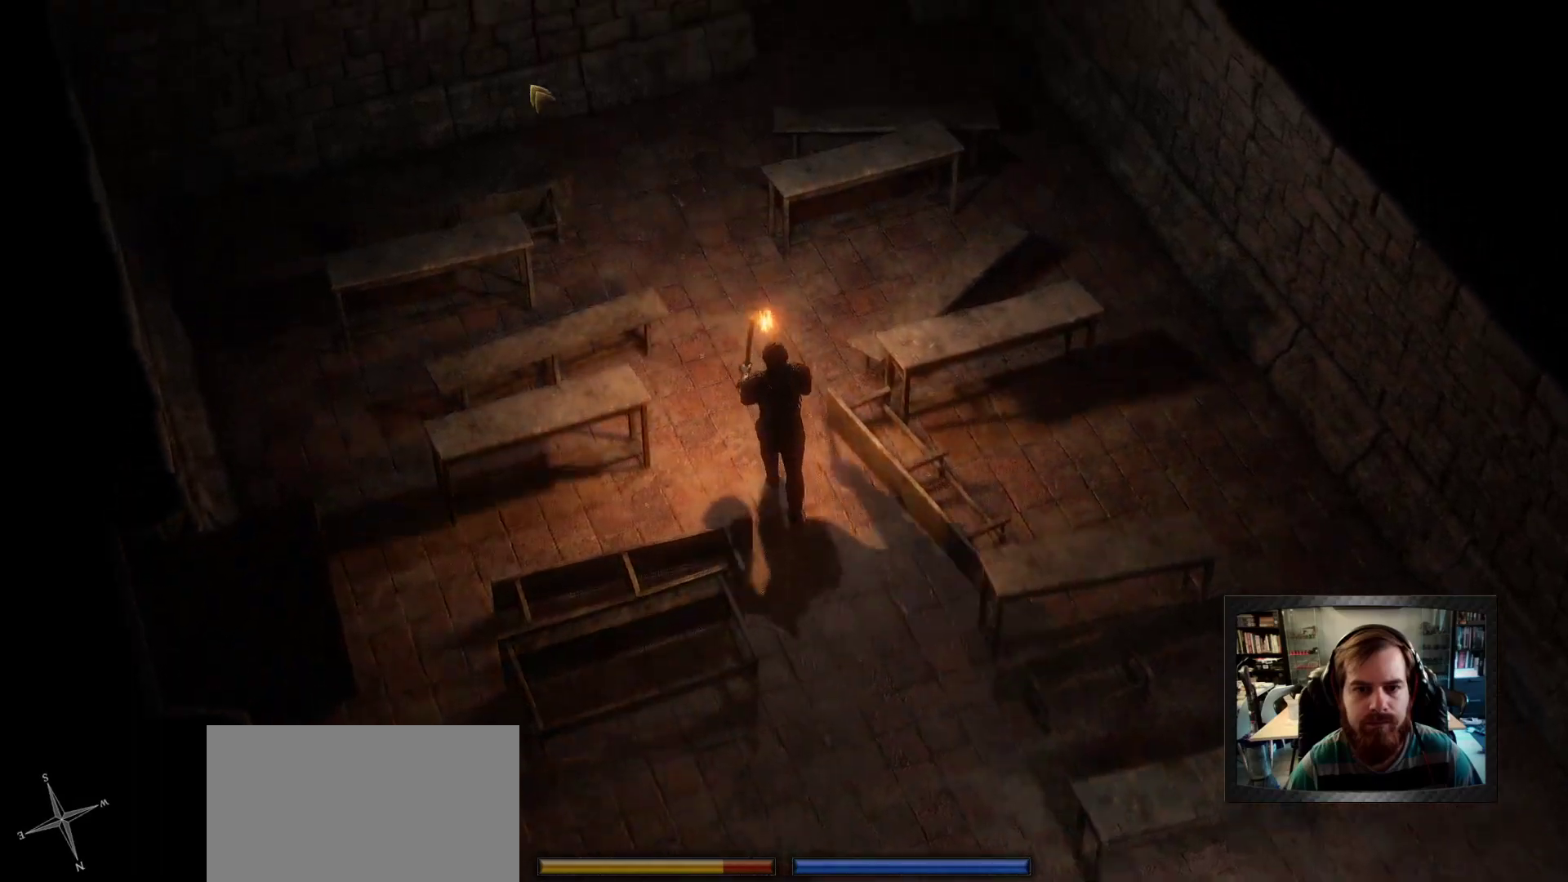
{"keys": [], "mouse": ["right"], "events": []}
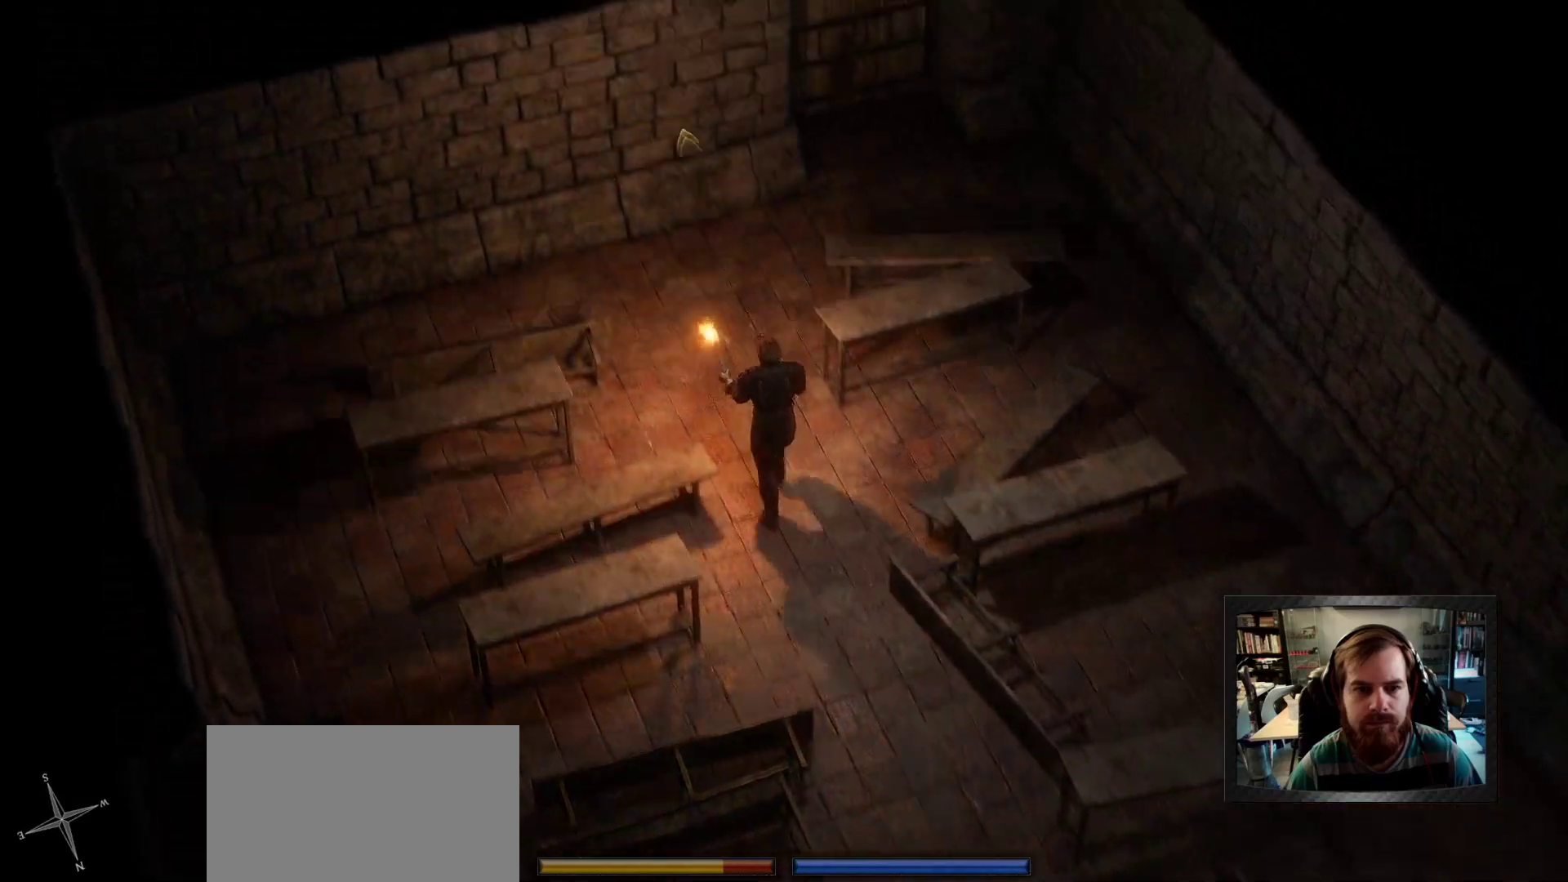
{"keys": [], "mouse": ["right"], "events": []}
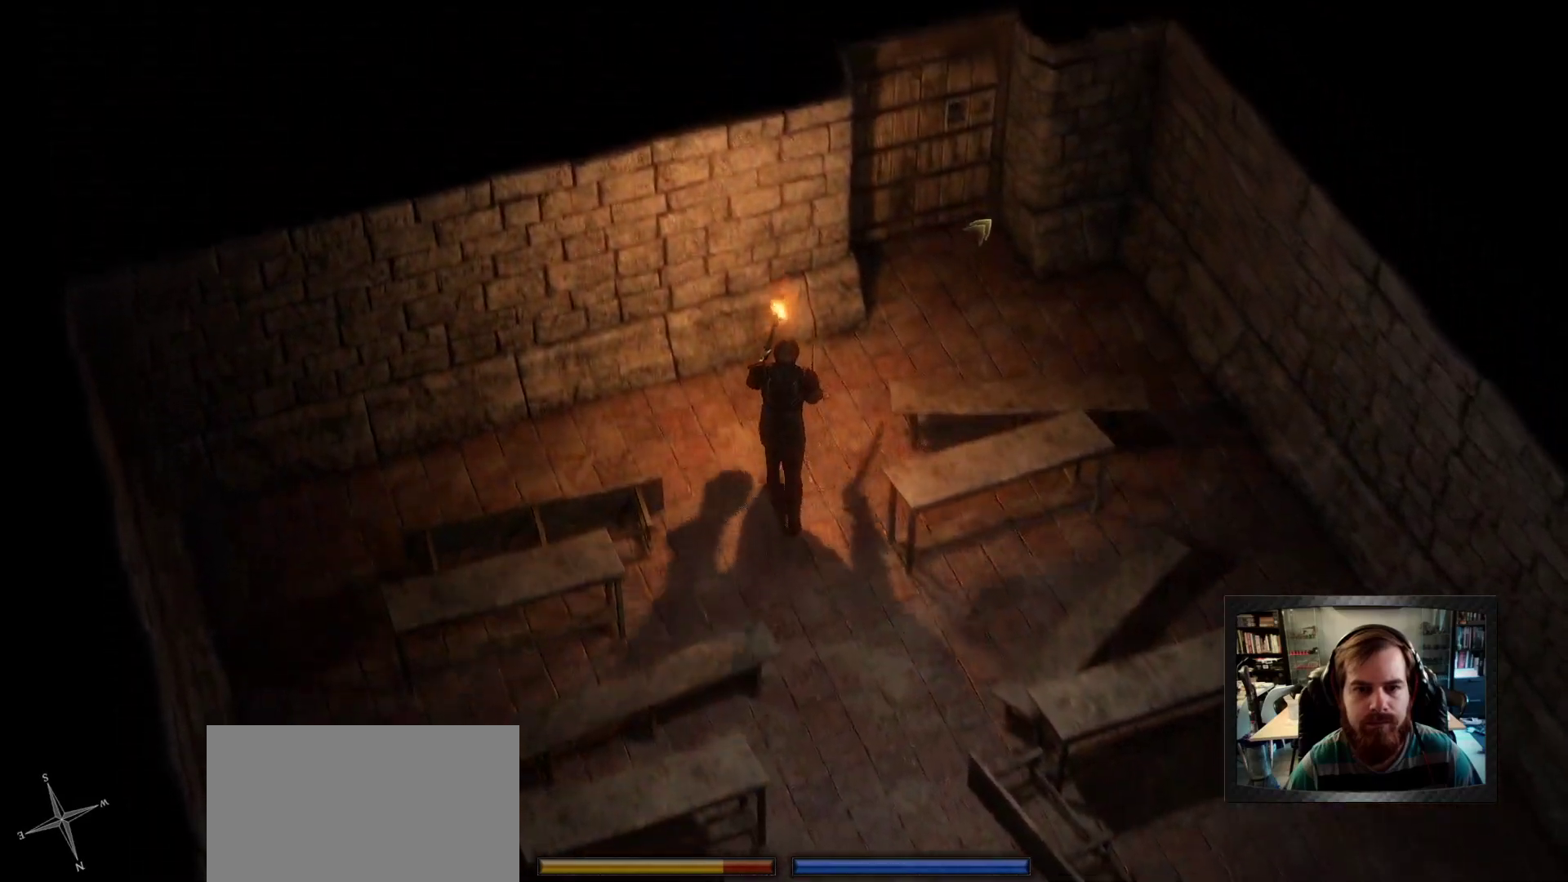
{"keys": [], "mouse": [], "events": [[183, "mouse_right", "up"]]}
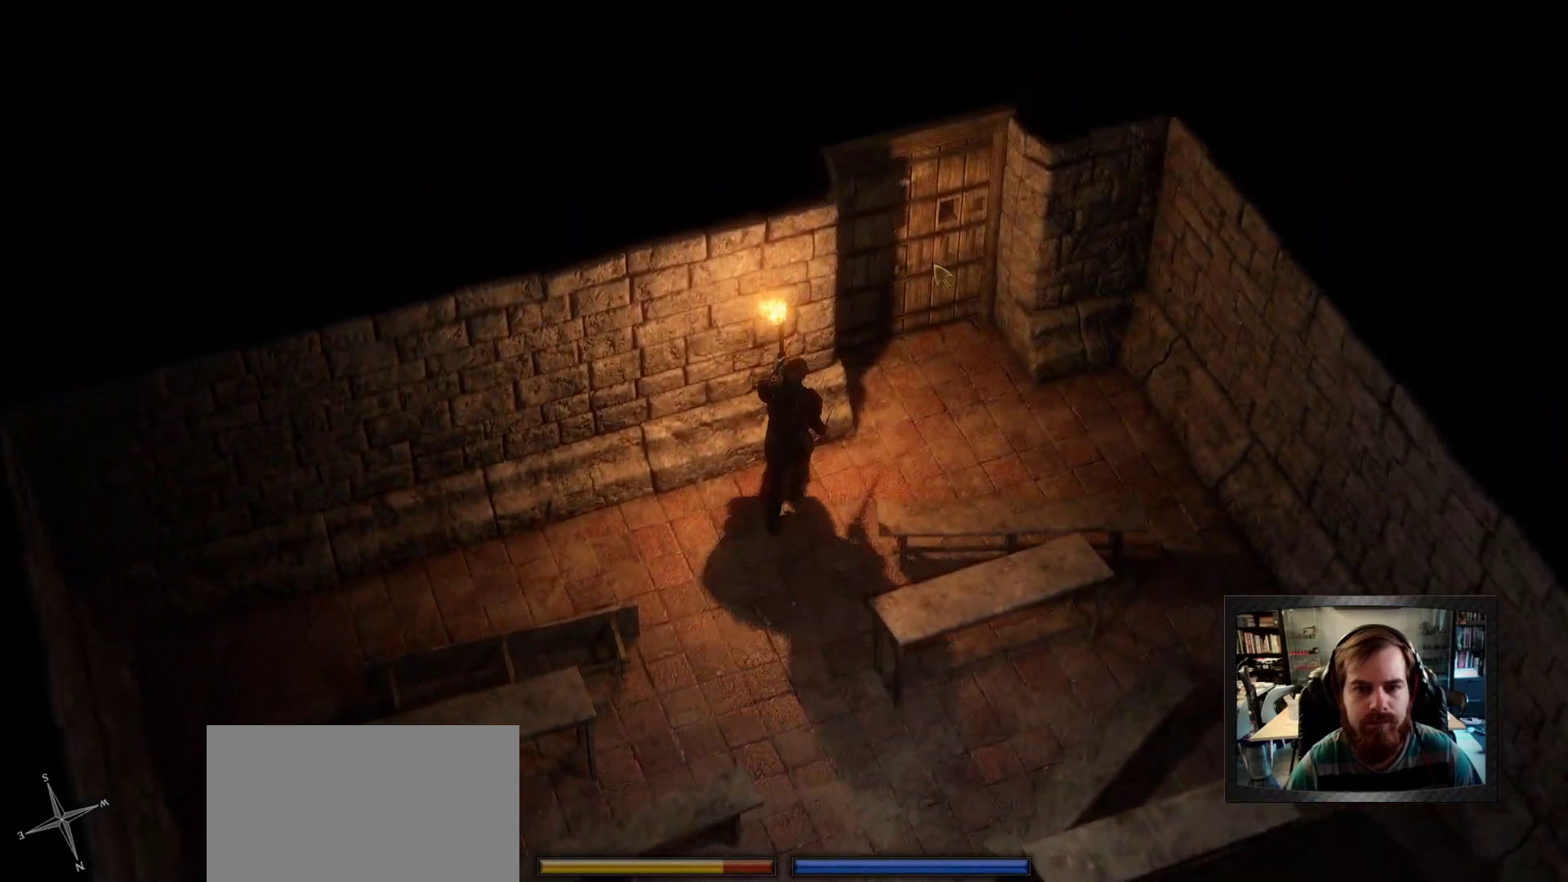
{"keys": ["d", "w"], "mouse": ["left"], "events": [[16, "mouse_left", "down"], [200, "d", "down"], [200, "w", "down"]]}
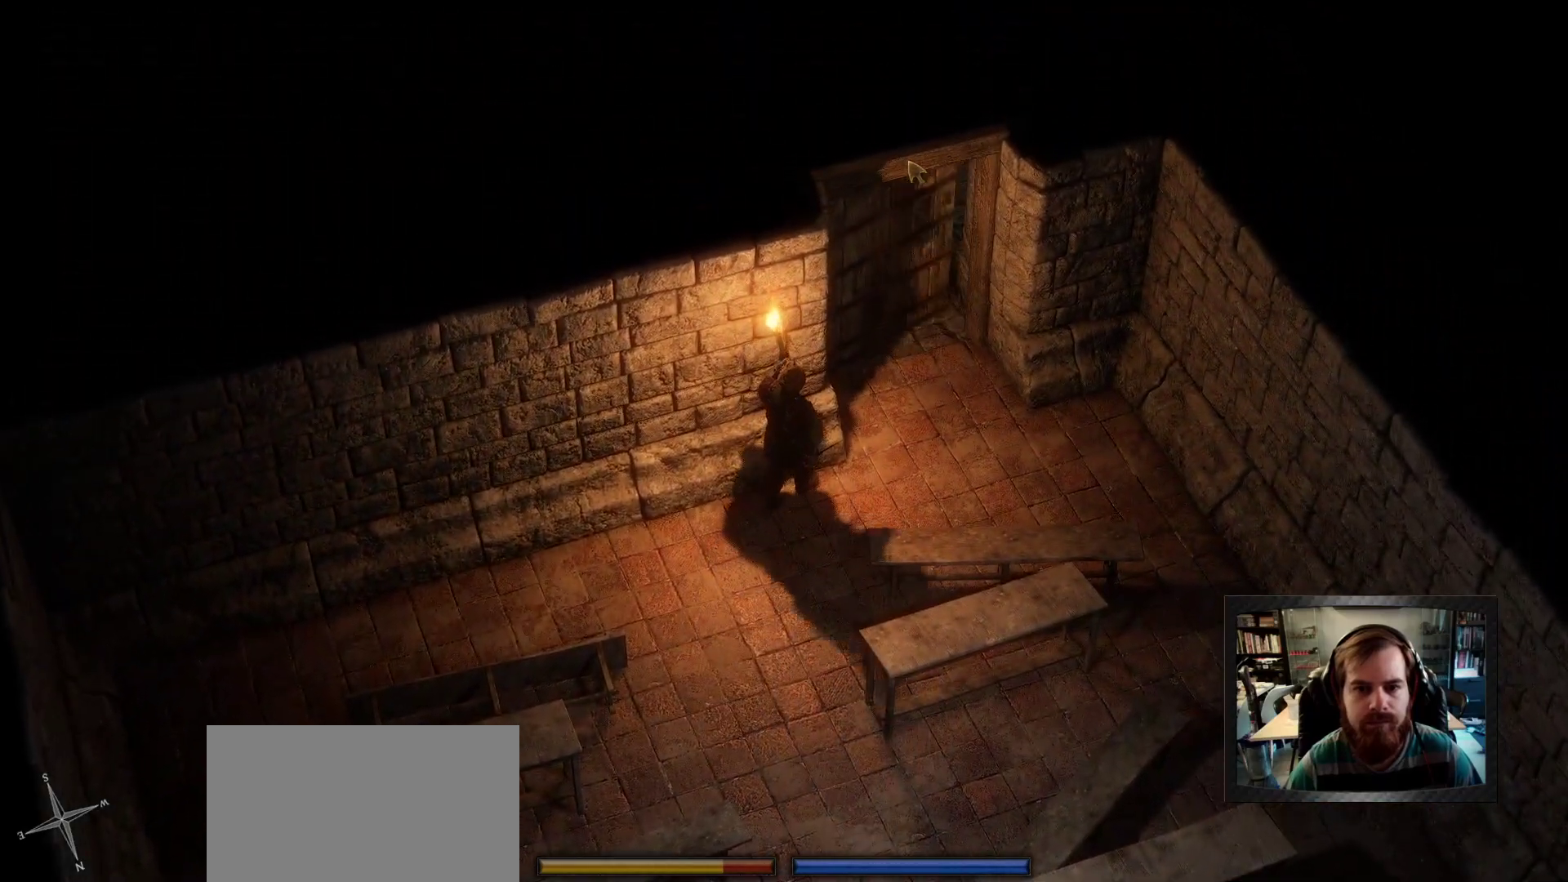
{"keys": ["w"], "mouse": ["left"], "events": [[33, "d", "up"]]}
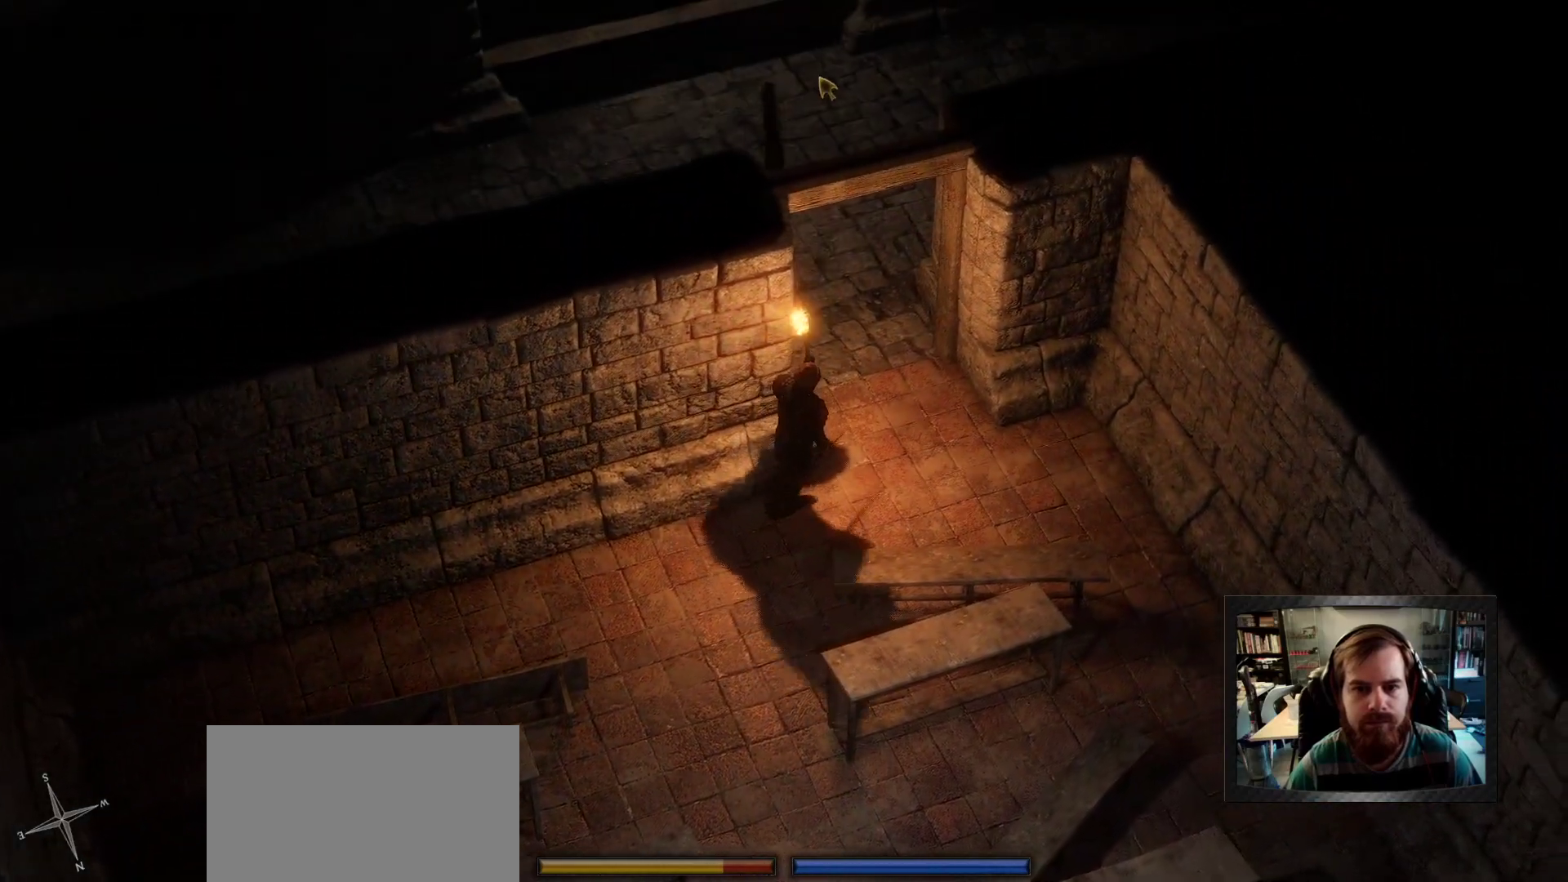
{"keys": ["a", "space", "w"], "mouse": ["left"], "events": [[150, "a", "down"], [383, "space", "down"]]}